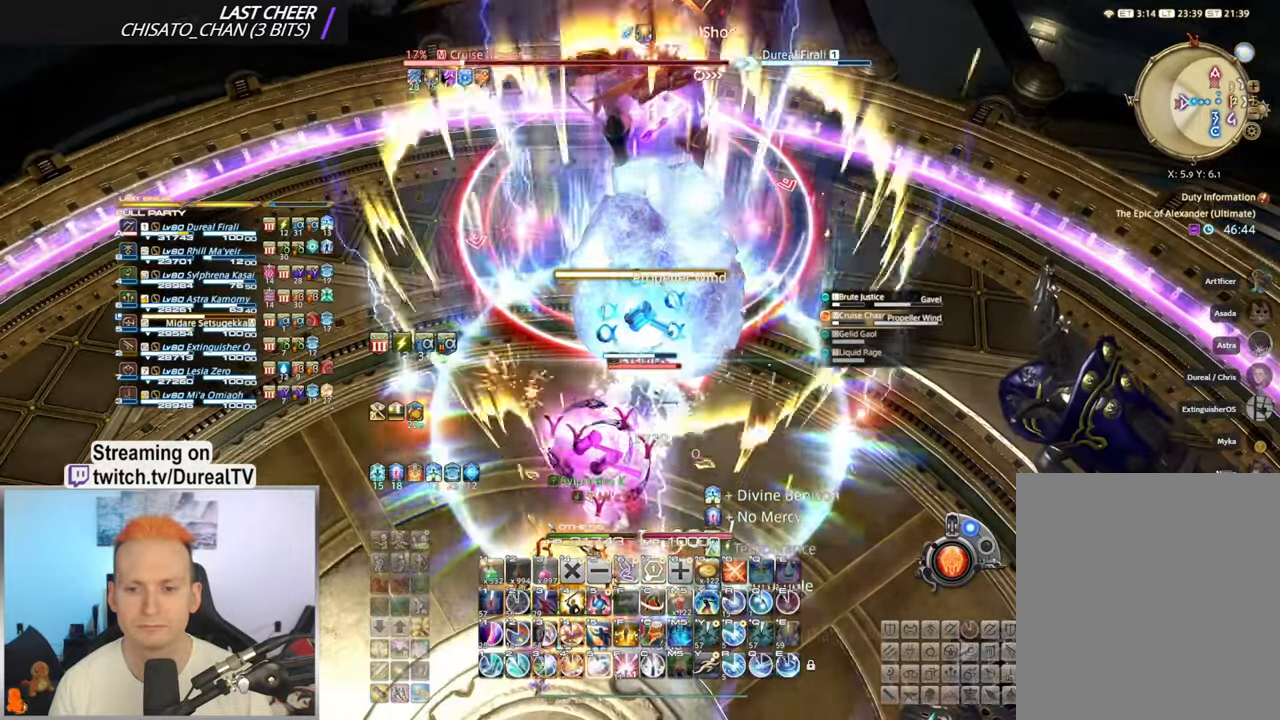
Gameplay with keyboard and mouse; each line is a JSON object with the keys and mouse buttons held at the frame after it. "events" lists presses ("down") and releases ("up") of "1", "2", "3", "4", "5", "a", "alt", "b", "c", "ctrl", "d", "e", "f", "g", "q", "r", "s", "shift", "space", "t", "tab", "v", "w", "x", "y", "mouse_left", "mouse_wheel", "mouse_right", "mouse_mb4" and "mouse_mb5" between this image and that frame as [ms after this image, input, new state], when the widget could be followed in between. "mouse_left", "mouse_wheel", "mouse_right", "mouse_mb4", "mouse_mb5" = the "left", "wheel", "right", "mb4", "mb5" buttons of the "mouse" list. No other keys are recorded. "wheel" means that the mouse wheel is clicked or scrolled. Mouse movement is not recorded.
{"keys": [], "mouse": ["right"], "events": [[50, "5", "down"], [133, "5", "up"], [200, "5", "down"], [300, "5", "up"]]}
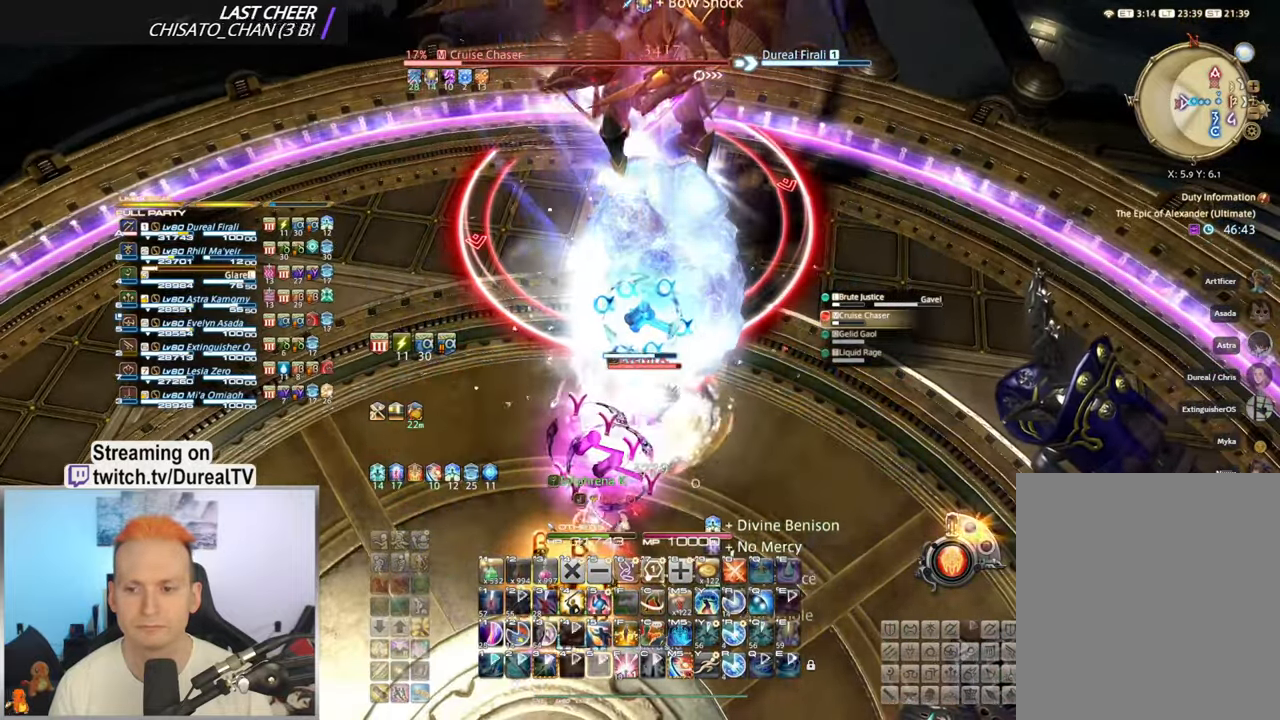
{"keys": [], "mouse": ["right"], "events": [[100, "ctrl", "down"], [266, "q", "down"], [383, "q", "up"], [416, "ctrl", "up"]]}
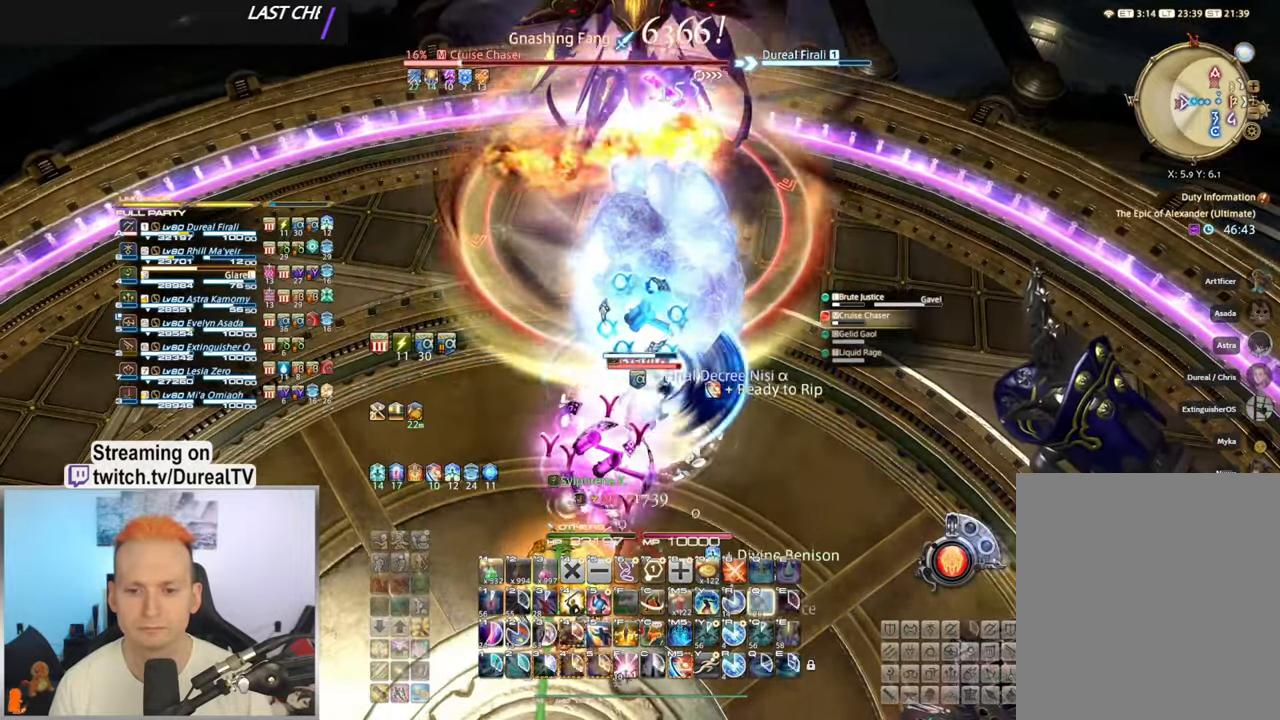
{"keys": [], "mouse": ["right"], "events": [[66, "mouse_mb4", "down"], [150, "mouse_mb4", "up"], [233, "mouse_mb4", "down"], [316, "mouse_mb4", "up"], [383, "mouse_mb4", "down"], [466, "mouse_mb4", "up"]]}
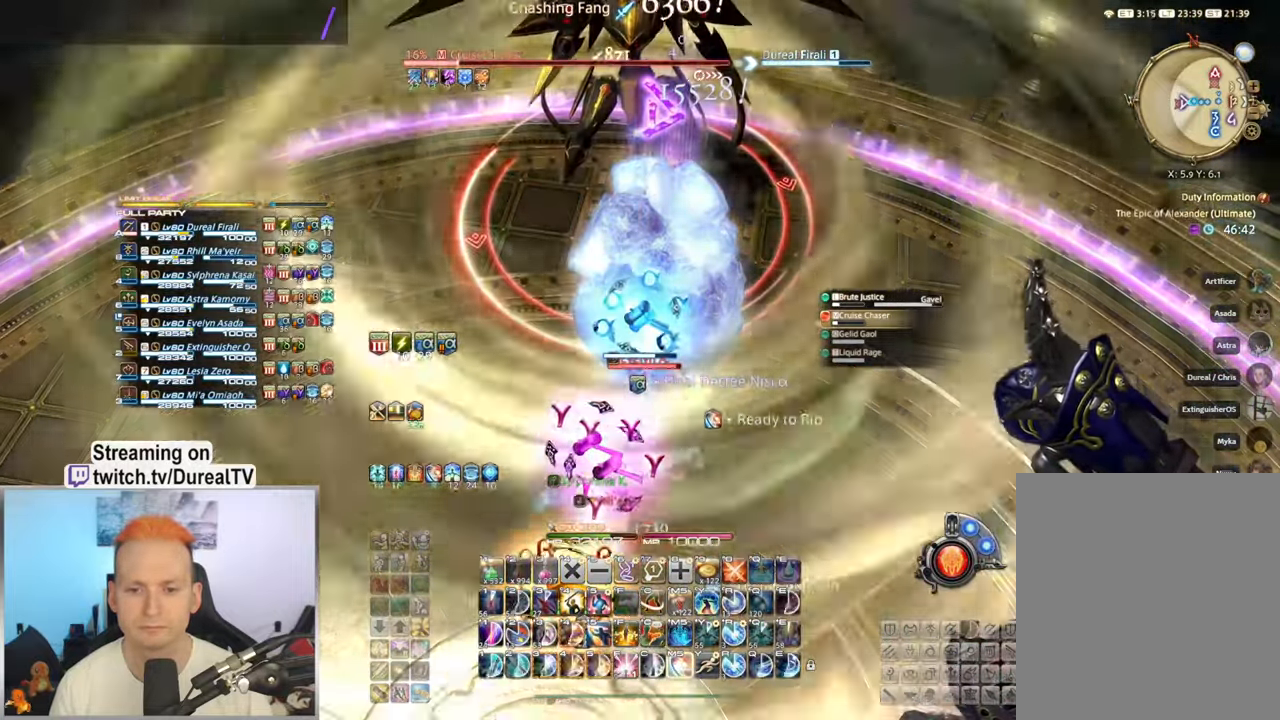
{"keys": ["5"], "mouse": ["right"], "events": [[483, "5", "down"]]}
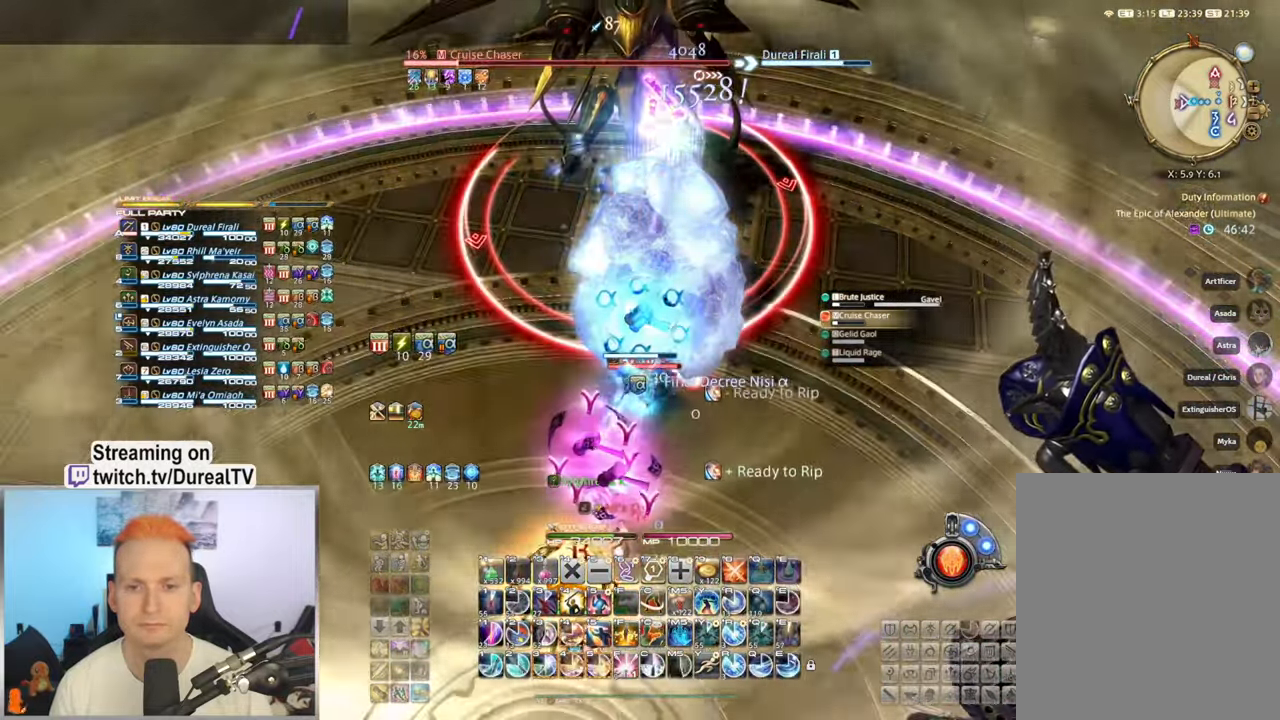
{"keys": ["5"], "mouse": ["right"], "events": [[66, "5", "up"], [166, "5", "down"], [233, "5", "up"], [333, "5", "down"], [417, "5", "up"], [500, "5", "down"]]}
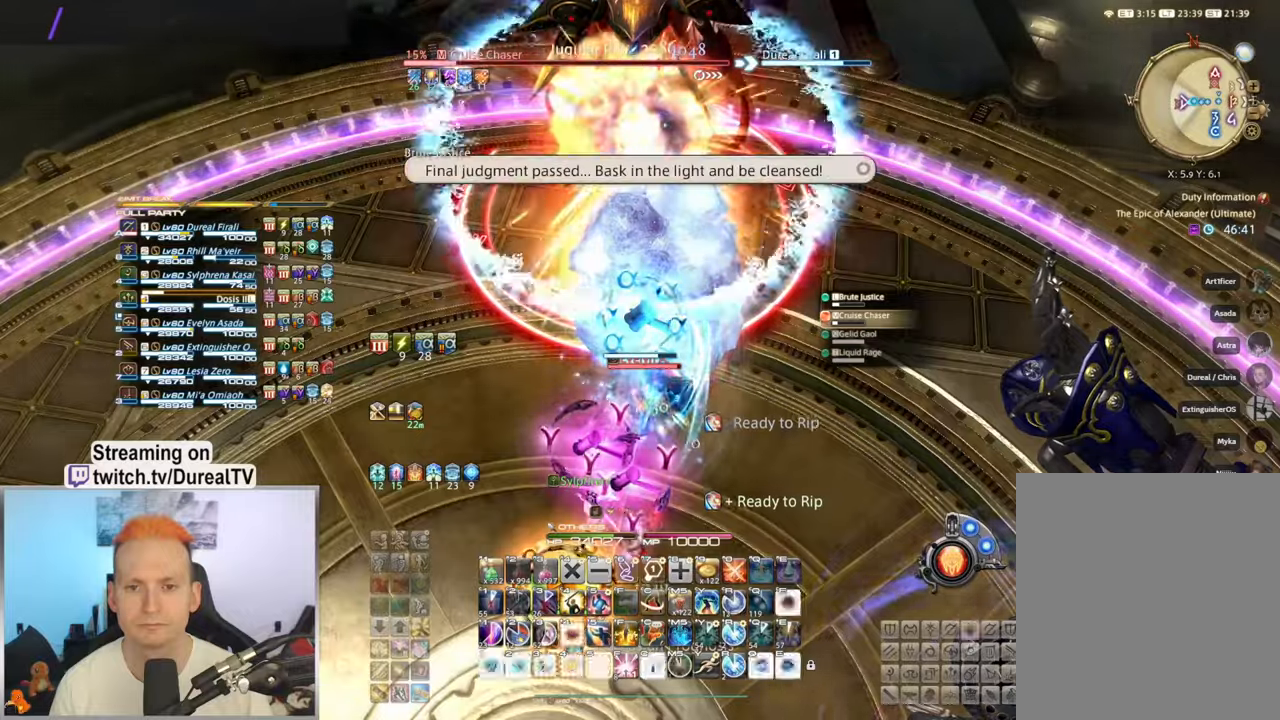
{"keys": [], "mouse": ["right"], "events": [[84, "5", "up"], [167, "5", "down"], [234, "5", "up"], [317, "5", "down"], [434, "5", "up"]]}
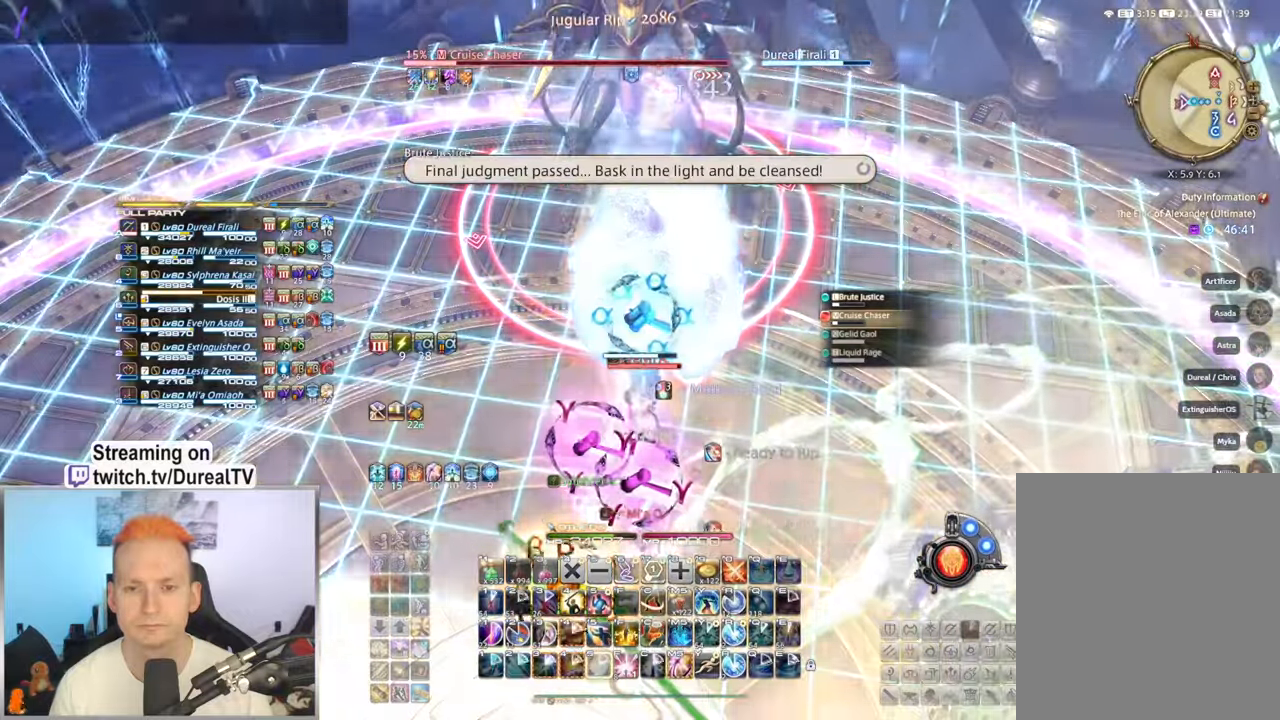
{"keys": [], "mouse": ["right"], "events": [[84, "mouse_mb4", "down"], [167, "mouse_mb4", "up"], [284, "mouse_mb4", "down"], [350, "mouse_mb4", "up"]]}
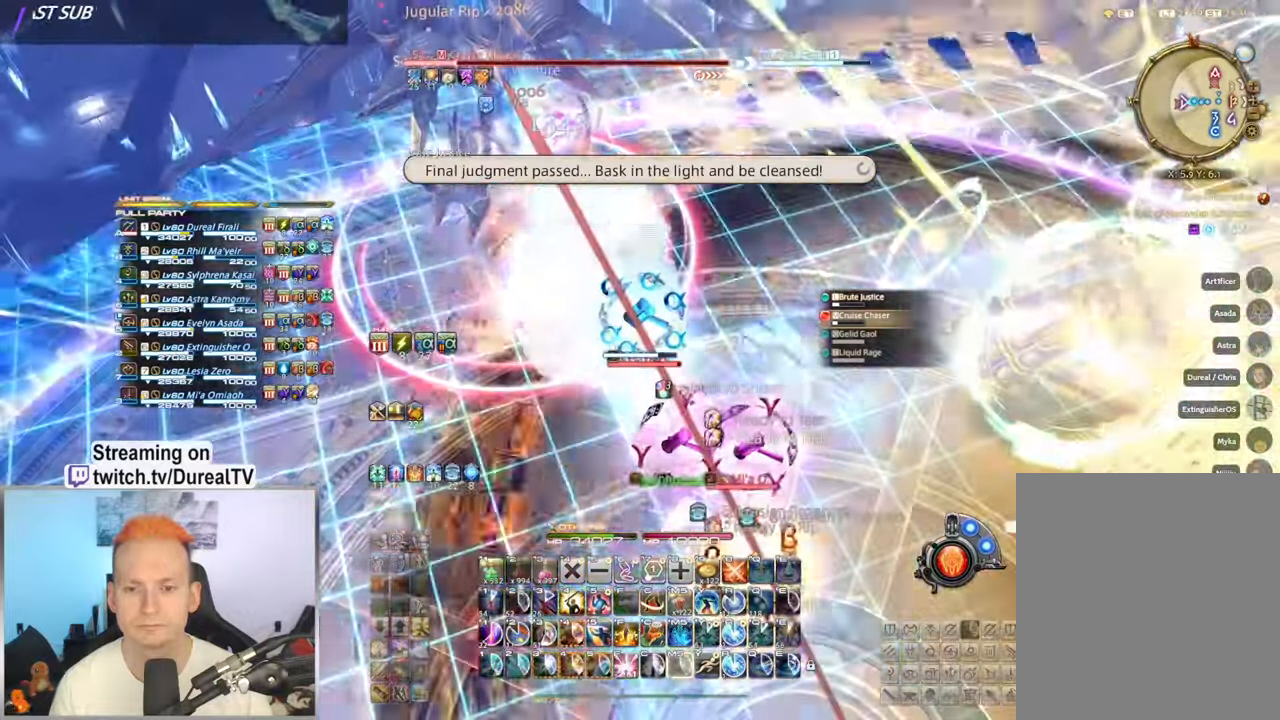
{"keys": [], "mouse": ["right"], "events": []}
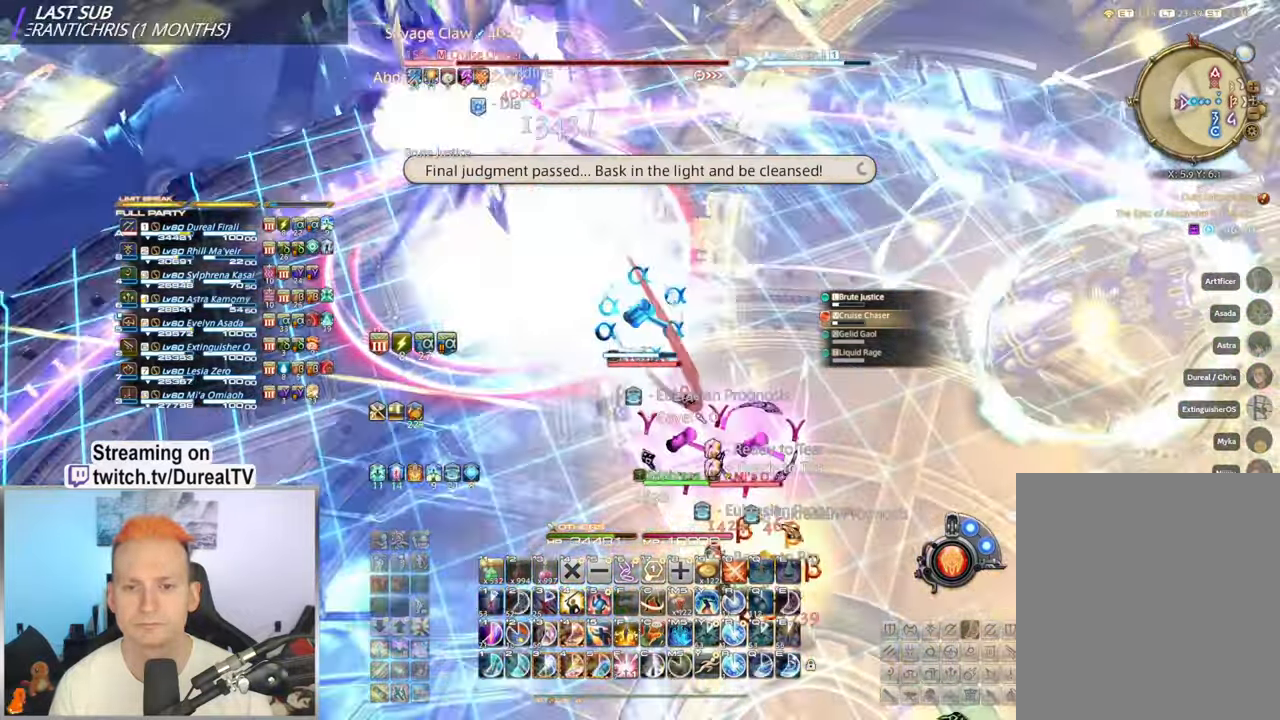
{"keys": ["5"], "mouse": ["right"], "events": [[300, "5", "down"], [384, "5", "up"], [484, "5", "down"]]}
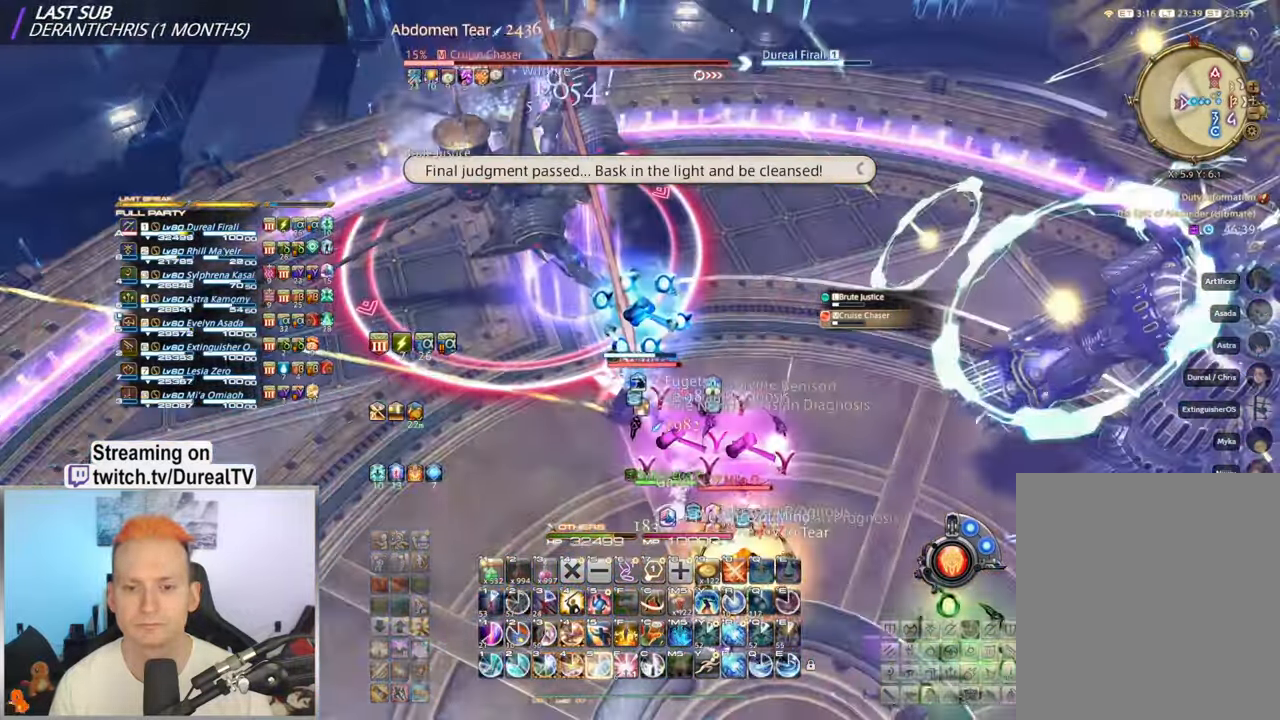
{"keys": ["5"], "mouse": ["right"], "events": [[50, "5", "up"], [150, "5", "down"], [234, "5", "up"], [317, "5", "down"], [417, "5", "up"], [484, "5", "down"]]}
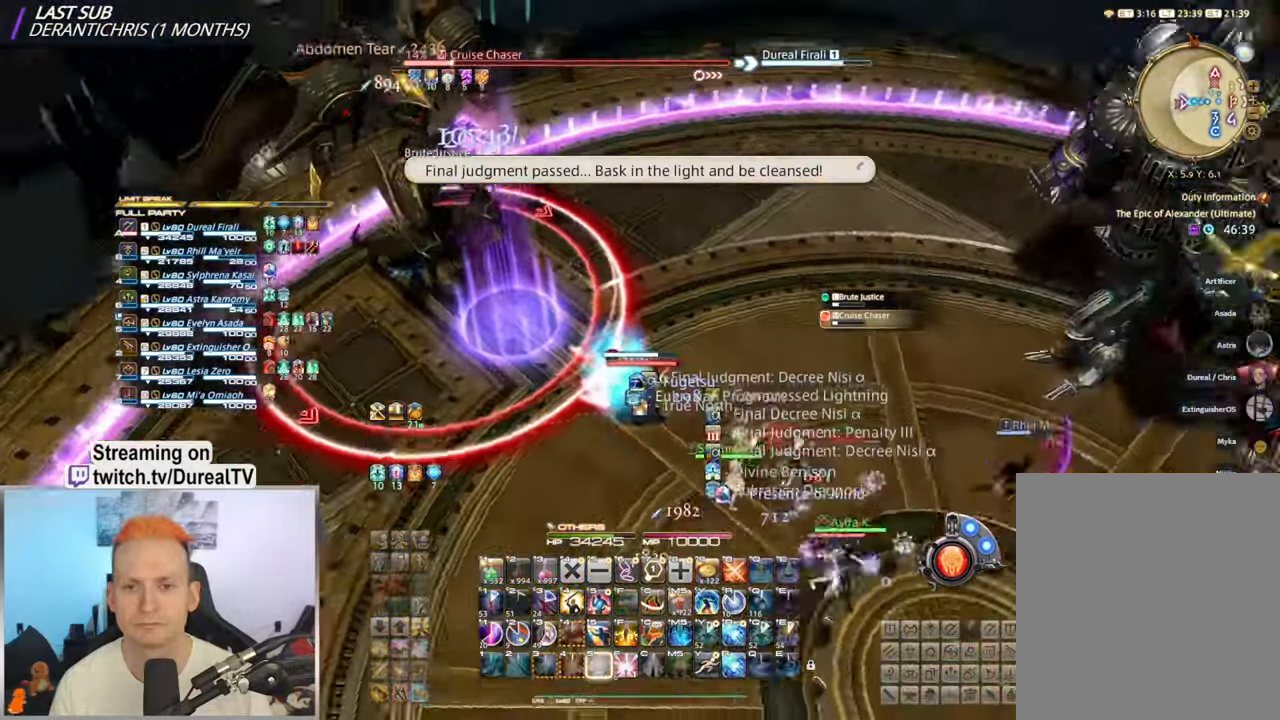
{"keys": ["w"], "mouse": ["right", "mb4"], "events": [[117, "5", "up"], [150, "w", "down"], [267, "mouse_mb4", "down"], [367, "mouse_mb4", "up"], [450, "mouse_mb4", "down"]]}
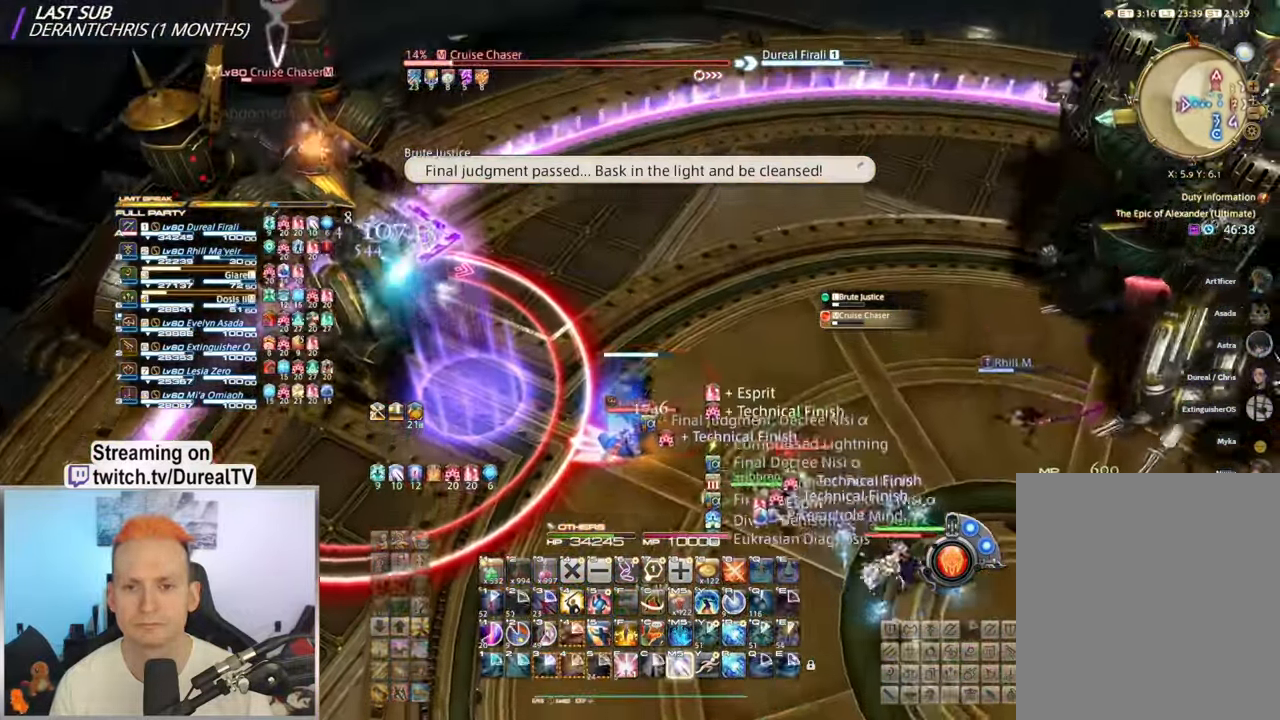
{"keys": ["f"], "mouse": ["right"], "events": [[34, "mouse_mb4", "up"], [417, "w", "up"], [500, "f", "down"]]}
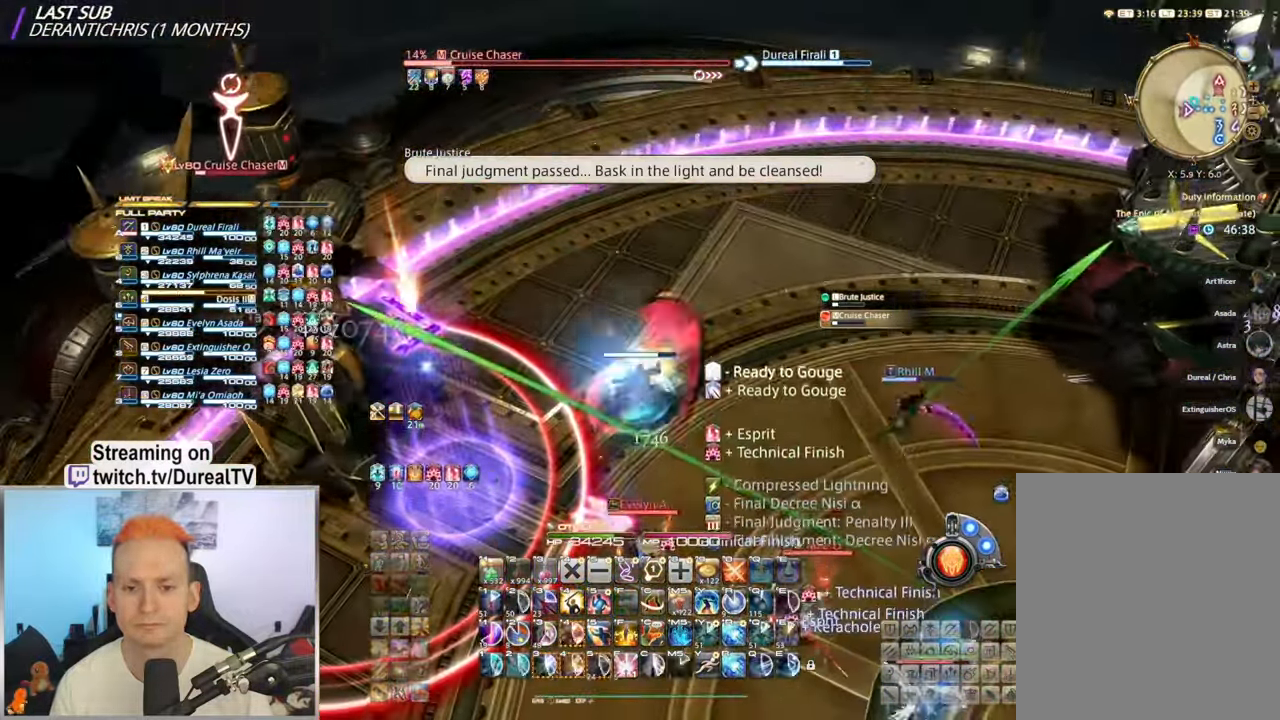
{"keys": [], "mouse": ["right"], "events": [[100, "f", "up"], [184, "f", "down"], [267, "f", "up"]]}
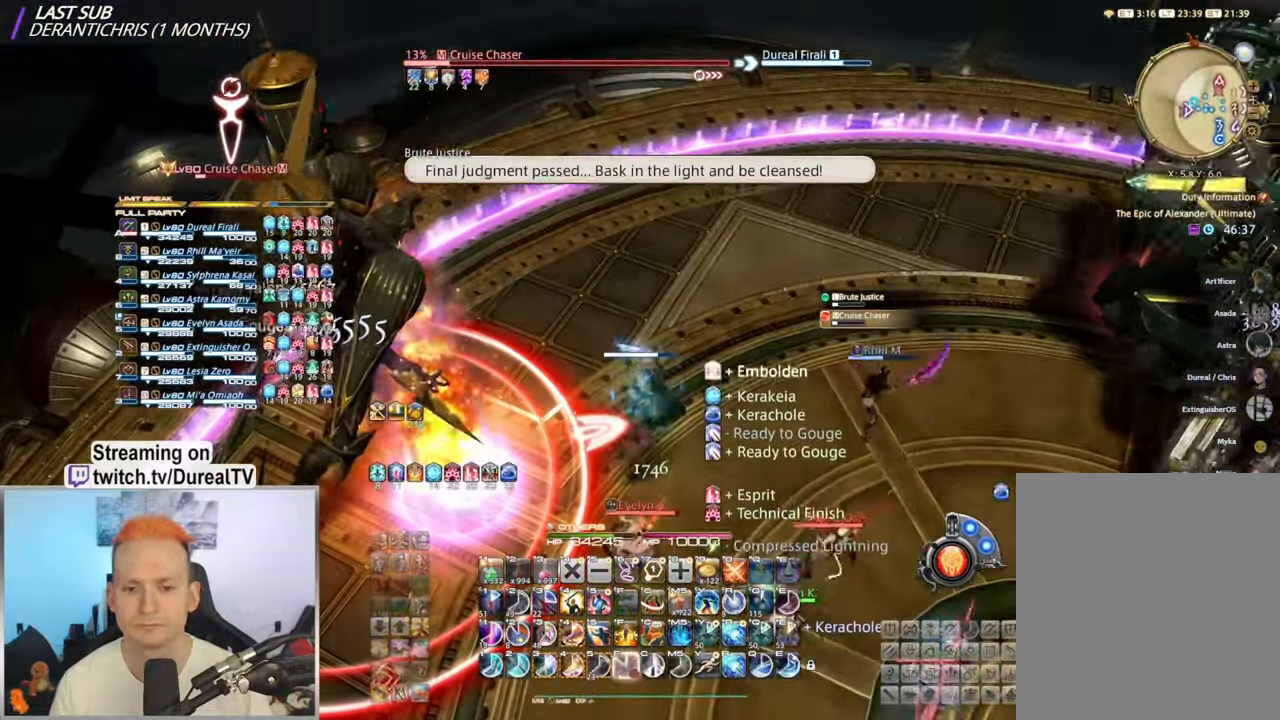
{"keys": [], "mouse": ["right"], "events": [[400, "3", "down"], [467, "3", "up"]]}
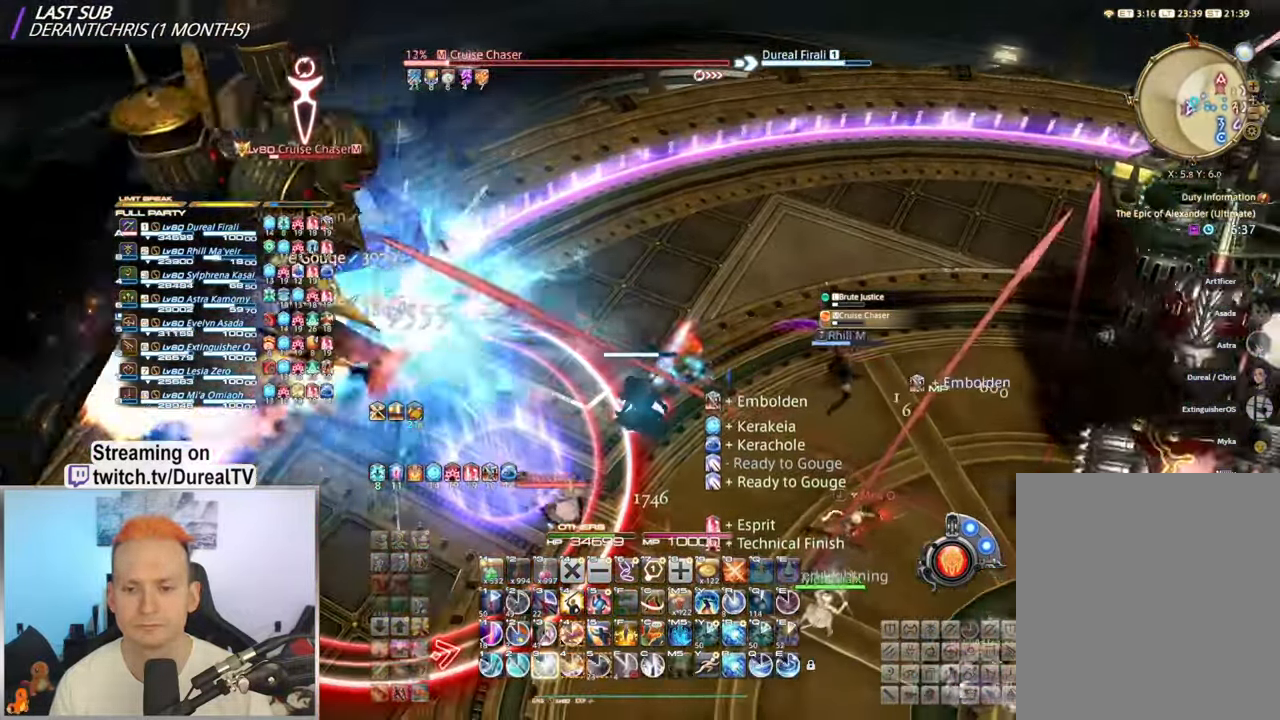
{"keys": ["a", "w"], "mouse": ["right"], "events": [[67, "3", "down"], [134, "3", "up"], [200, "3", "down"], [317, "3", "up"], [350, "w", "down"], [367, "a", "down"]]}
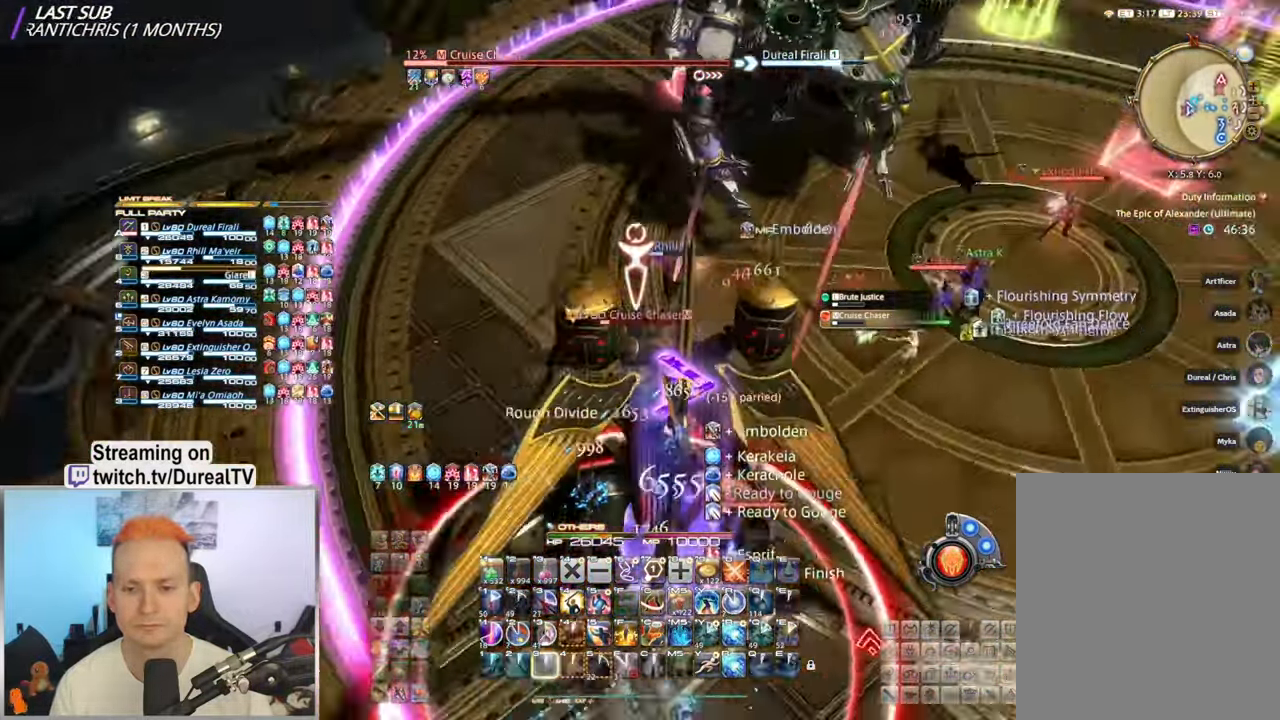
{"keys": [], "mouse": ["right"], "events": [[133, "w", "up"], [183, "a", "up"], [350, "a", "down"], [466, "a", "up"]]}
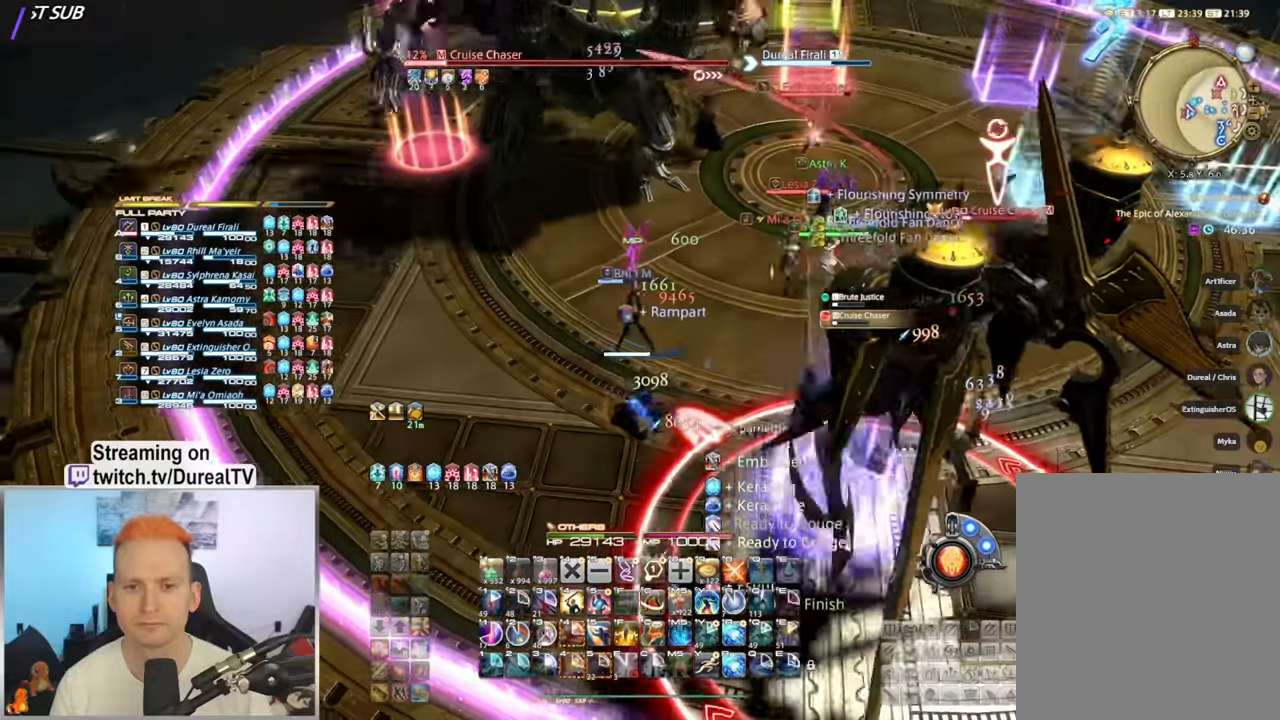
{"keys": ["shift"], "mouse": ["right"], "events": [[133, "shift", "down"], [300, "a", "down"], [316, "w", "down"], [483, "a", "up"], [483, "w", "up"]]}
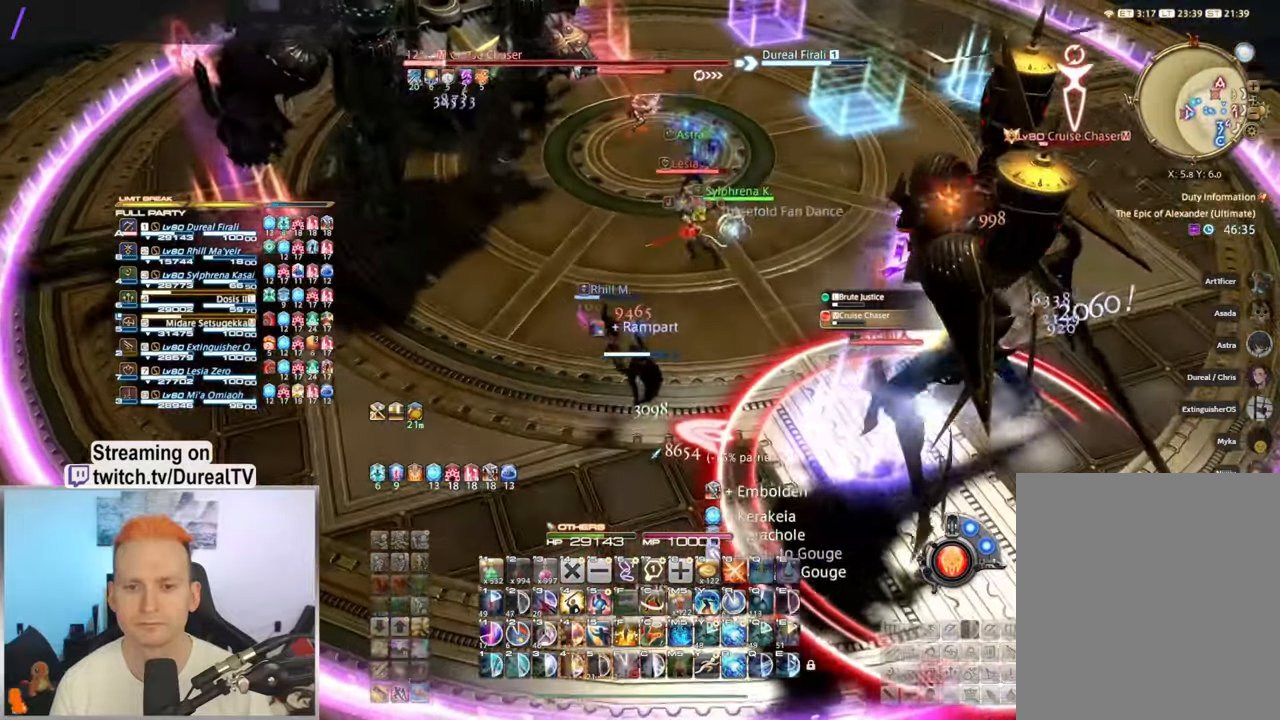
{"keys": ["shift"], "mouse": ["right"], "events": [[133, "a", "down"], [150, "w", "down"], [433, "a", "up"], [433, "w", "up"]]}
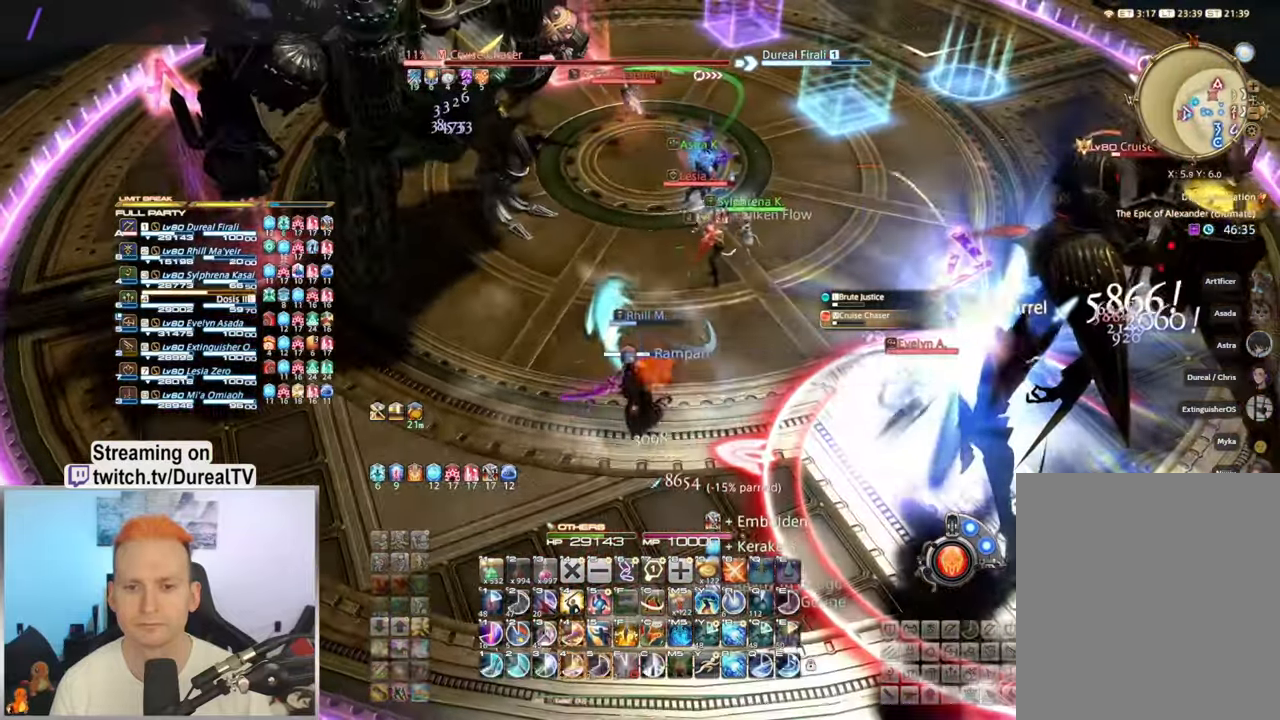
{"keys": ["4", "shift"], "mouse": ["right"], "events": [[133, "4", "down"], [250, "4", "up"], [333, "4", "down"], [383, "a", "down"], [416, "4", "up"], [466, "a", "up"], [500, "4", "down"]]}
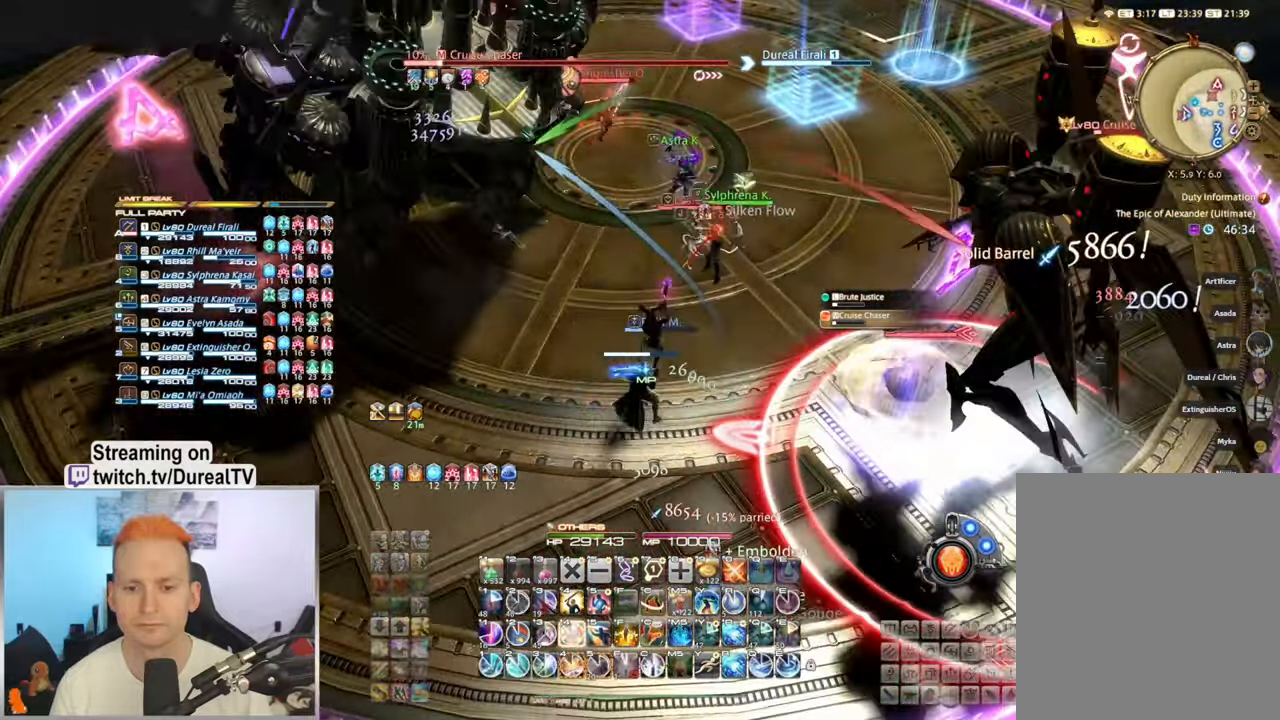
{"keys": ["shift"], "mouse": ["right"], "events": [[100, "4", "up"], [150, "4", "down"], [250, "4", "up"], [316, "4", "down"], [400, "4", "up"]]}
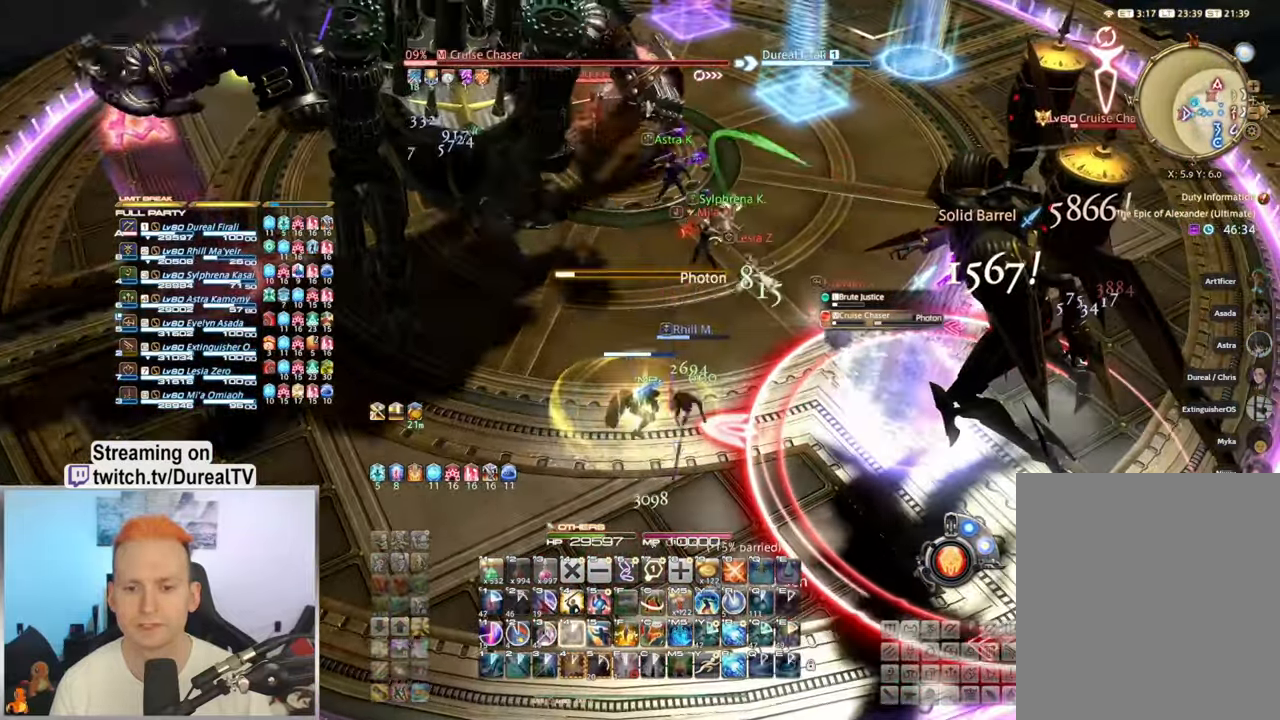
{"keys": [], "mouse": ["right"], "events": [[366, "shift", "up"]]}
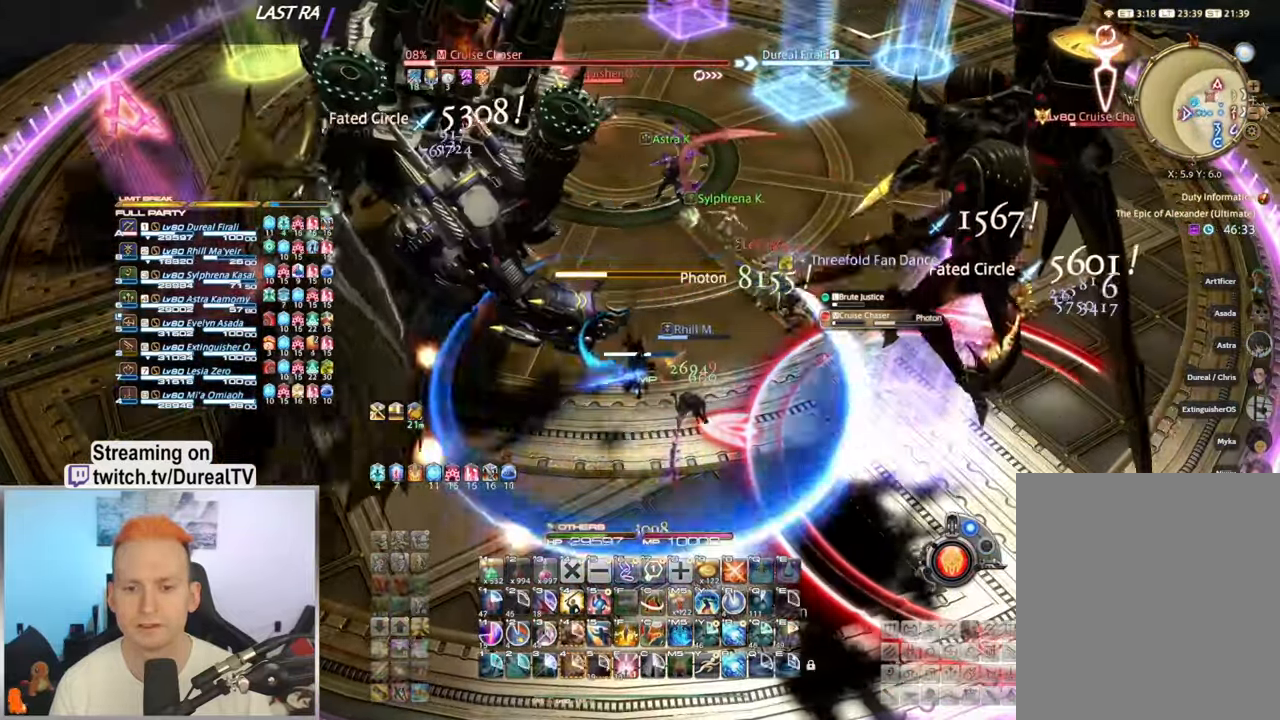
{"keys": ["shift"], "mouse": ["right"], "events": [[116, "f", "down"], [233, "f", "up"], [416, "shift", "down"]]}
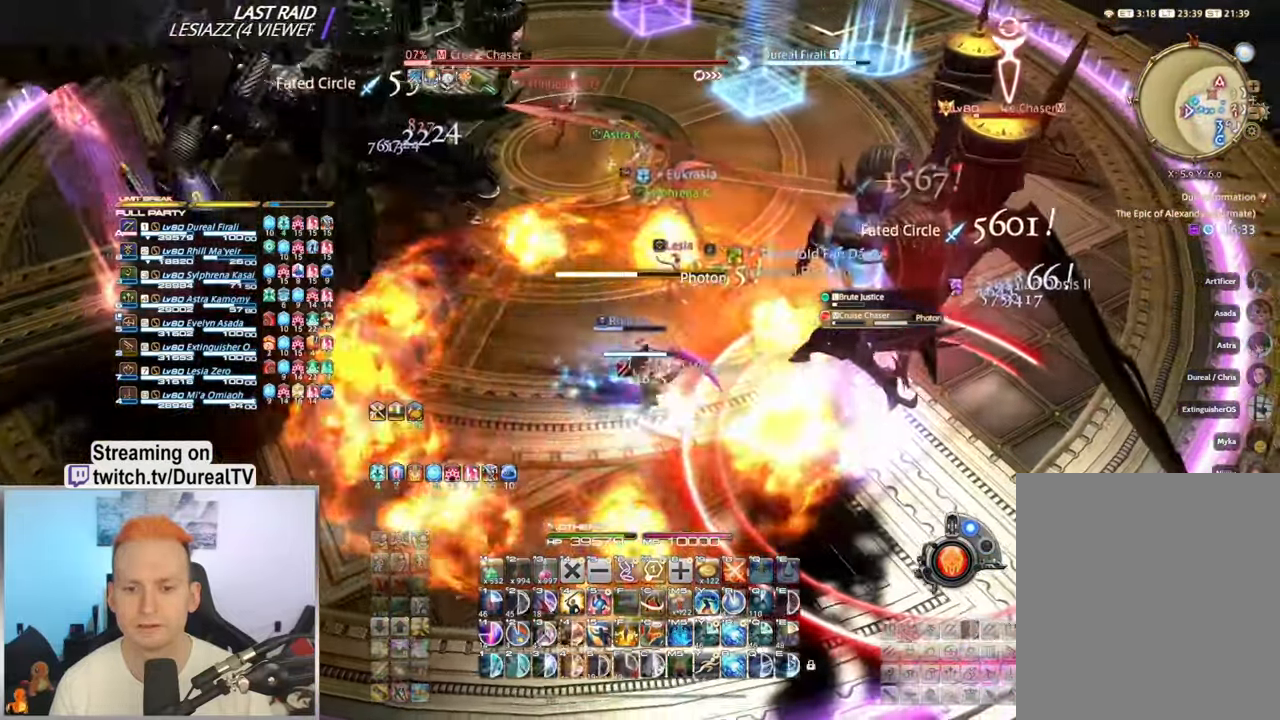
{"keys": ["4", "a", "shift"], "mouse": ["right"], "events": [[116, "a", "down"], [433, "4", "down"]]}
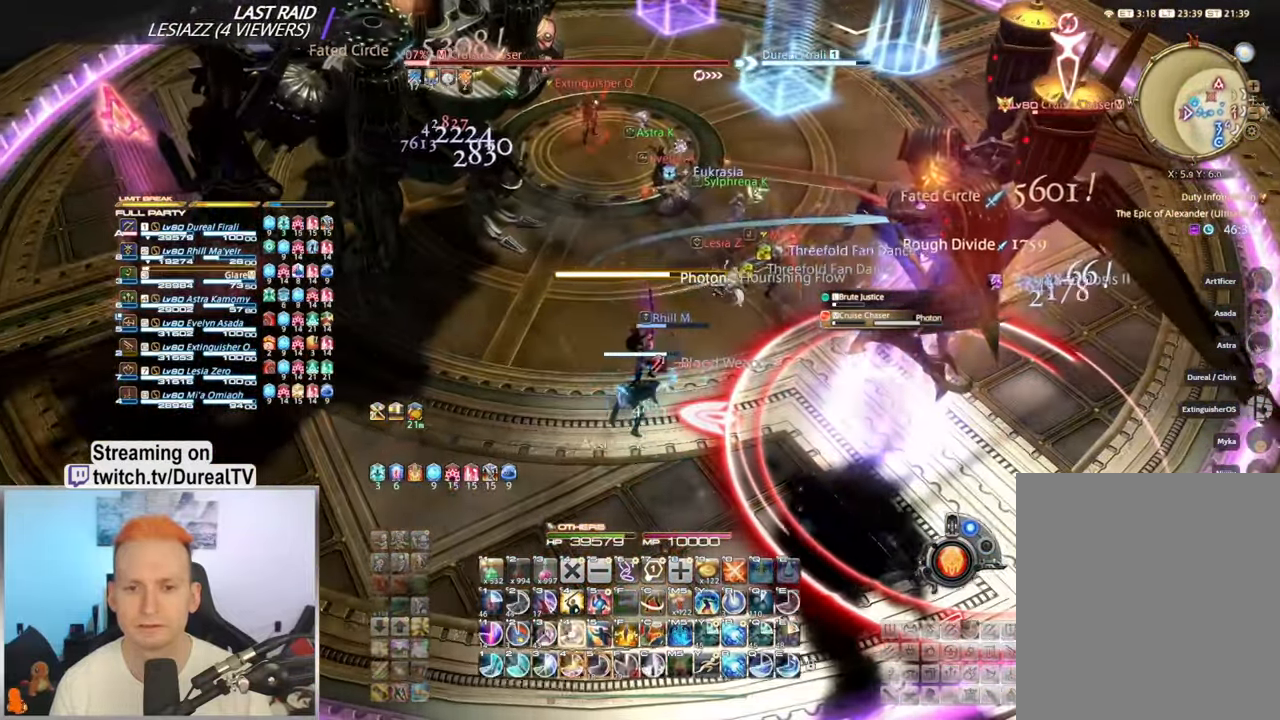
{"keys": ["4", "shift", "w"], "mouse": ["right"], "events": [[16, "4", "up"], [16, "a", "up"], [100, "4", "down"], [183, "4", "up"], [266, "4", "down"], [350, "4", "up"], [366, "a", "down"], [366, "w", "down"], [433, "4", "down"], [500, "a", "up"]]}
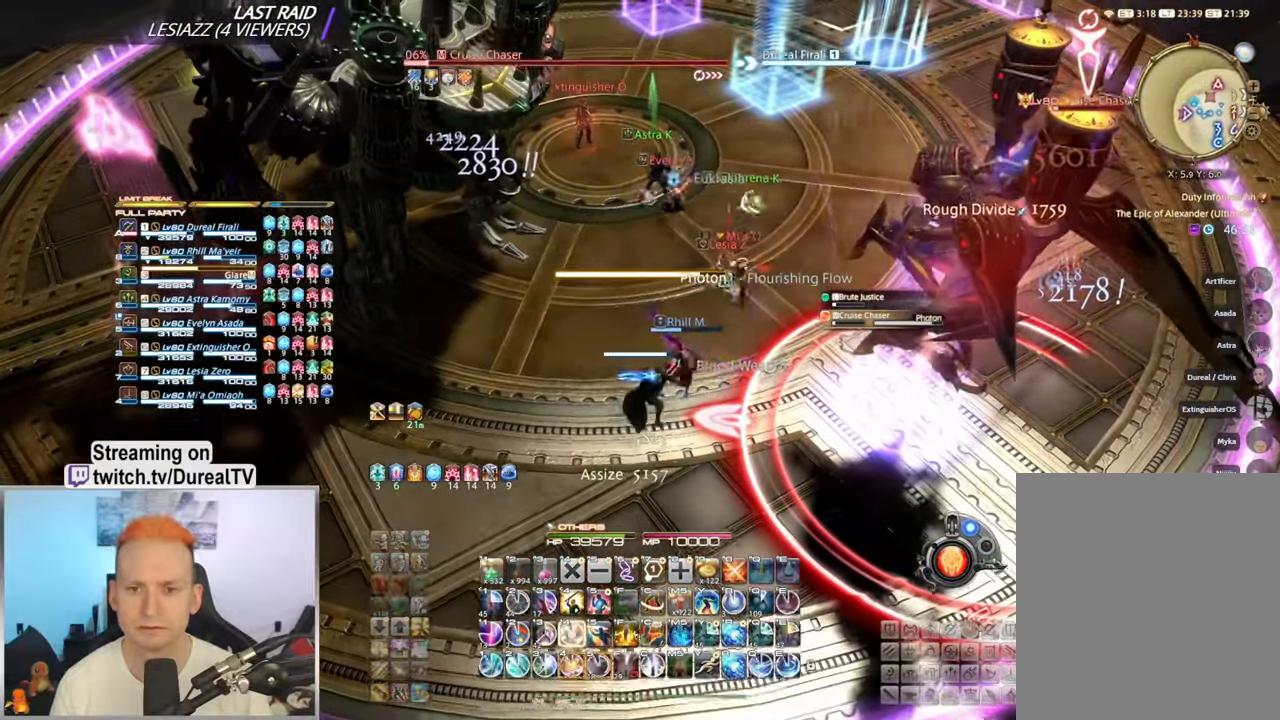
{"keys": ["4", "shift"], "mouse": ["right"], "events": [[16, "w", "up"], [33, "4", "up"], [100, "4", "down"], [200, "4", "up"], [250, "4", "down"], [366, "4", "up"], [416, "4", "down"]]}
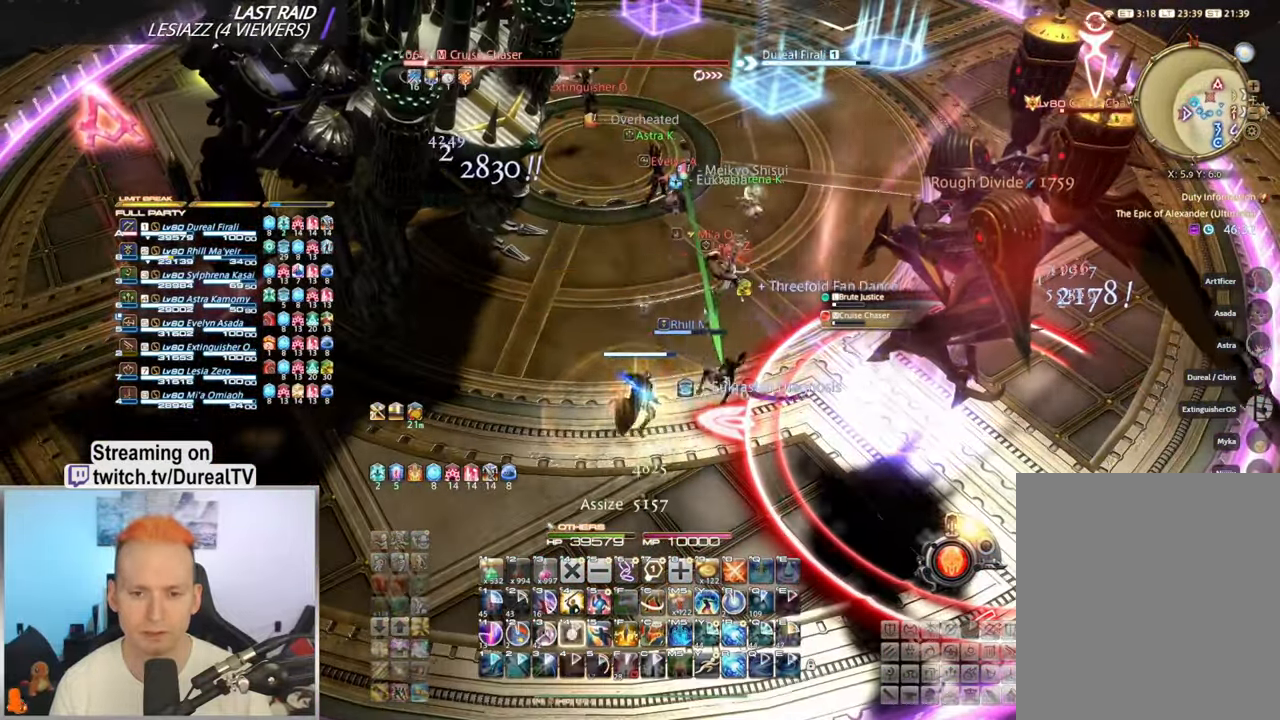
{"keys": [], "mouse": ["right"], "events": [[16, "4", "up"], [266, "shift", "up"], [400, "d", "down"], [484, "d", "up"]]}
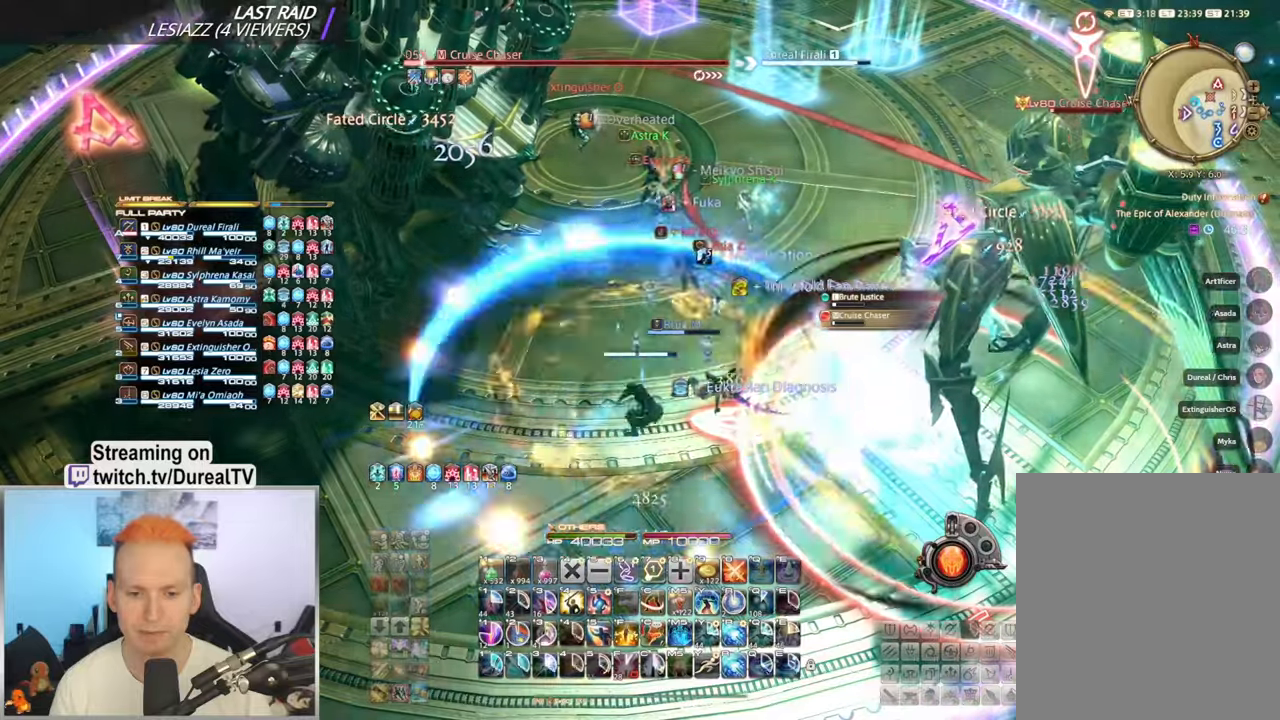
{"keys": [], "mouse": ["right"], "events": []}
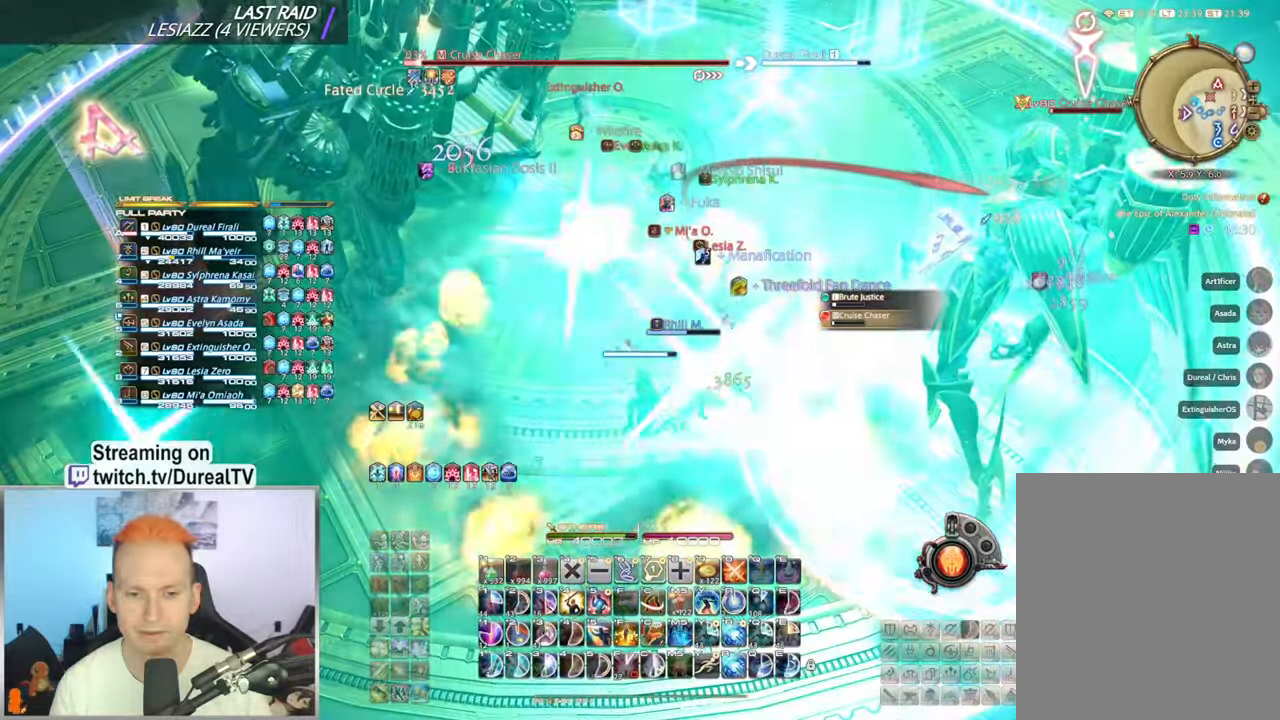
{"keys": [], "mouse": ["right"], "events": [[267, "q", "down"], [334, "q", "up"], [450, "q", "down"], [500, "q", "up"]]}
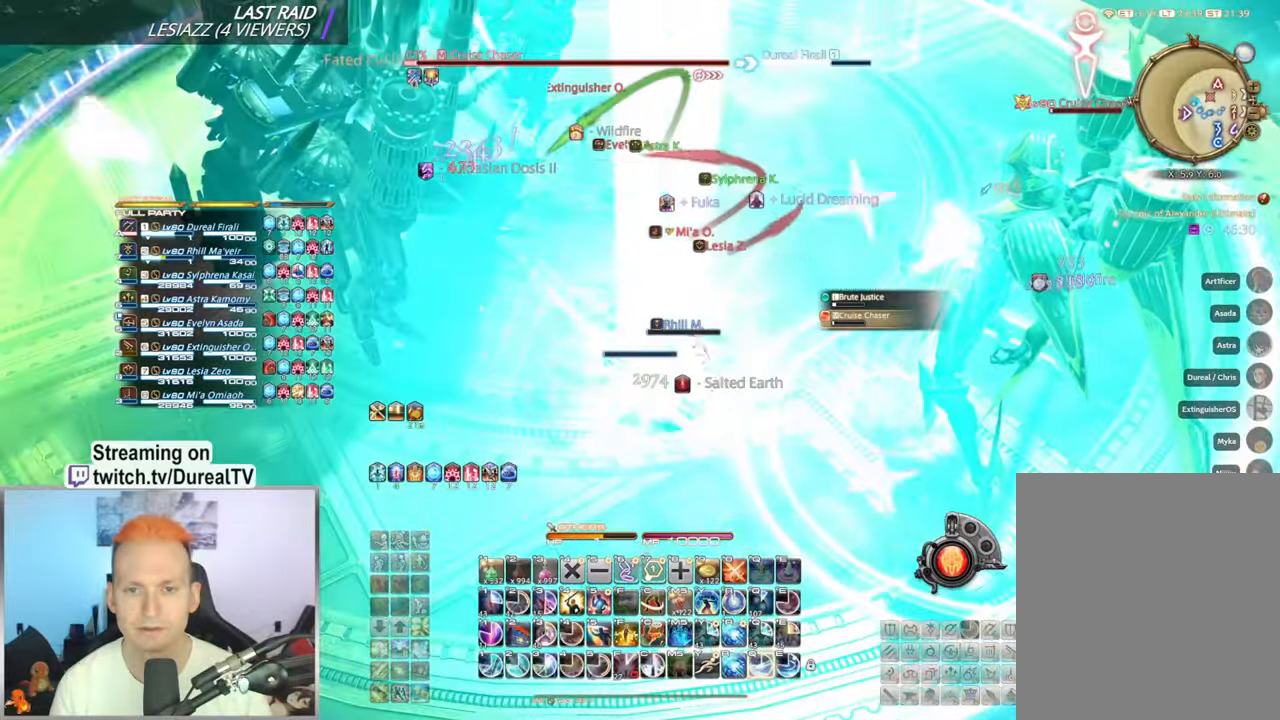
{"keys": ["q"], "mouse": ["right"], "events": [[67, "d", "down"], [117, "d", "up"], [134, "q", "down"], [200, "q", "up"], [300, "q", "down"], [384, "q", "up"], [467, "q", "down"]]}